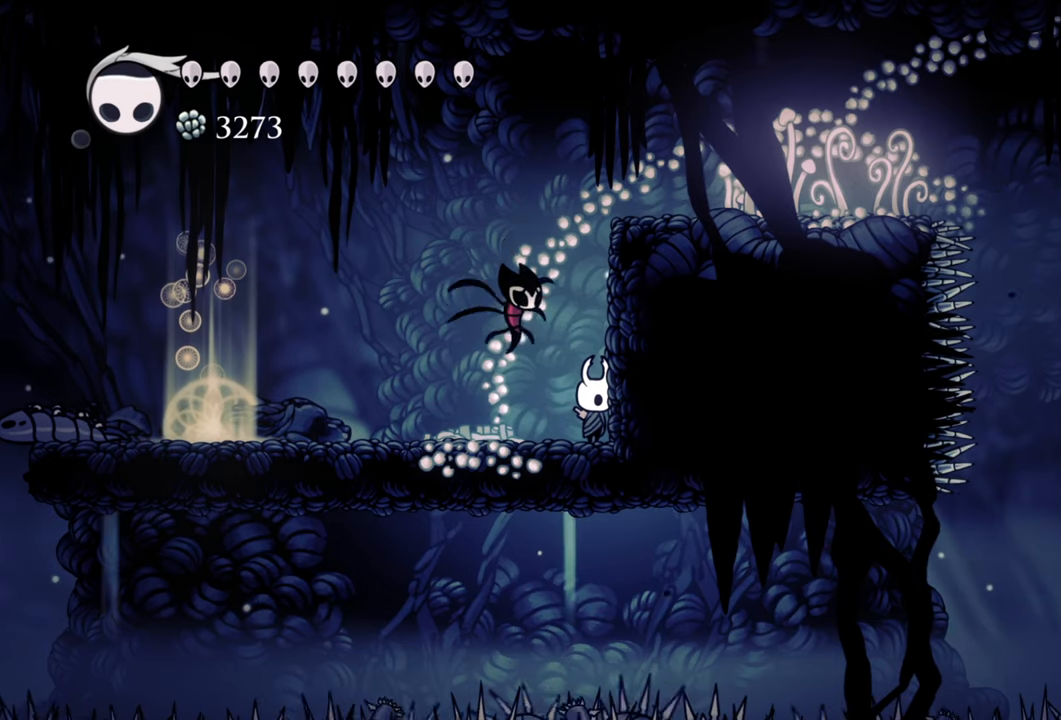
Gameplay with a controller (Xbox layout); each line is a JSON object with the inputs held at the frame after it. "events" lists button and stick changes between this image and that frame as [ms after this image, input, new state], when the widget could be followed in between. Not read: left_stick right_stick.
{"buttons": ["DPAD_LEFT"], "events": [[380, "DPAD_LEFT", "down"]]}
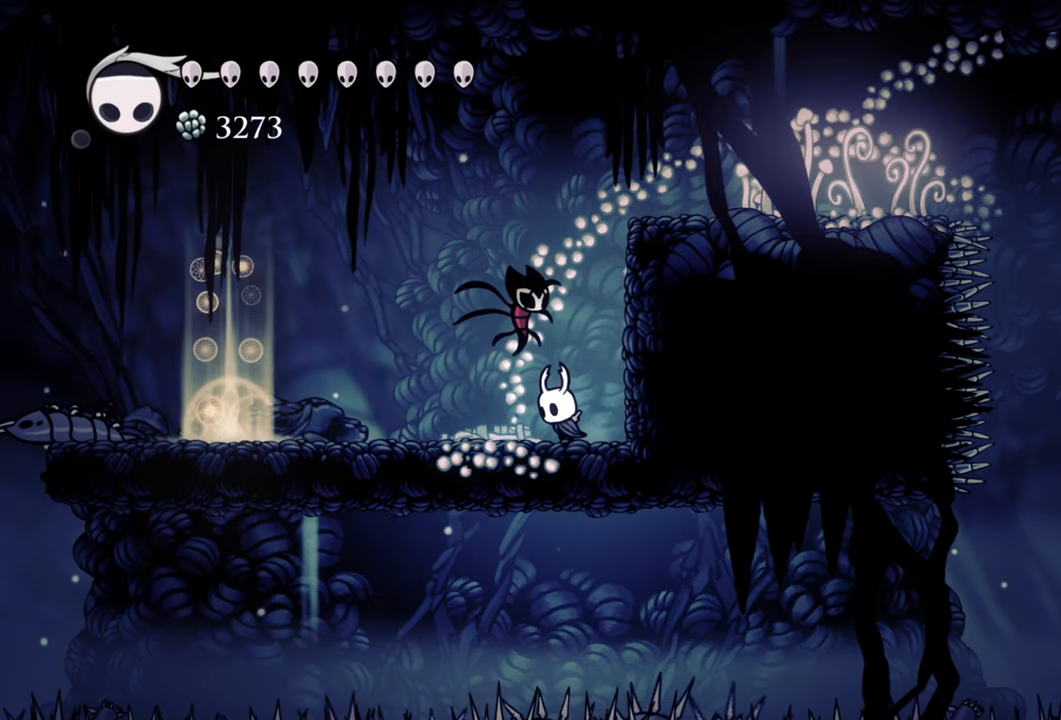
{"buttons": ["DPAD_LEFT"], "events": []}
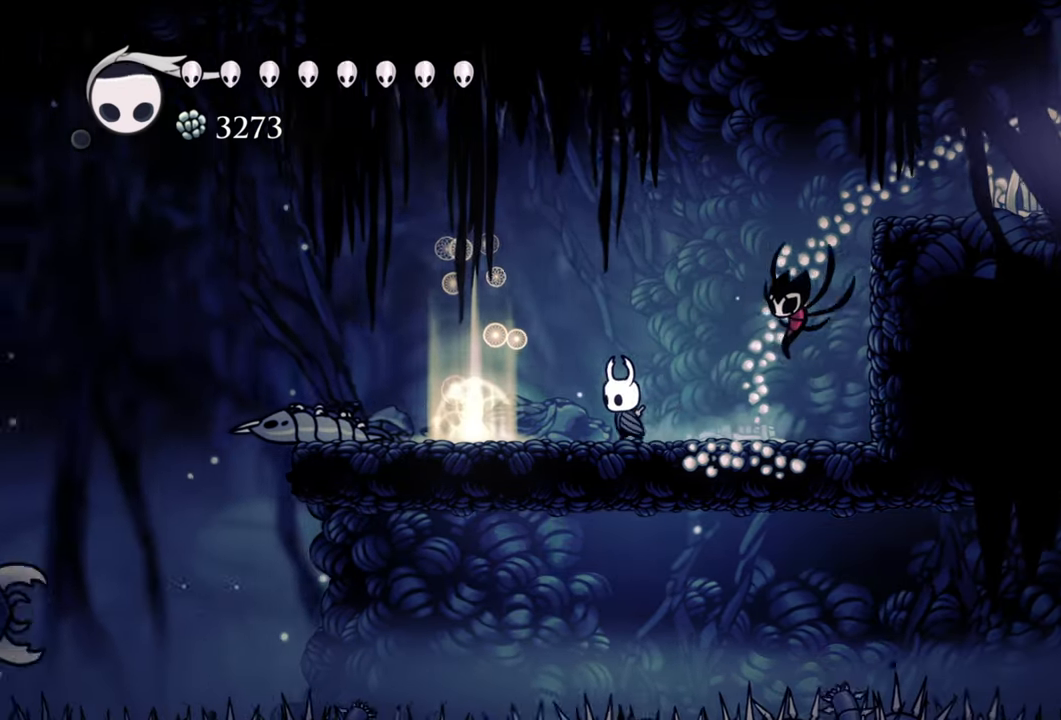
{"buttons": ["DPAD_LEFT"], "events": []}
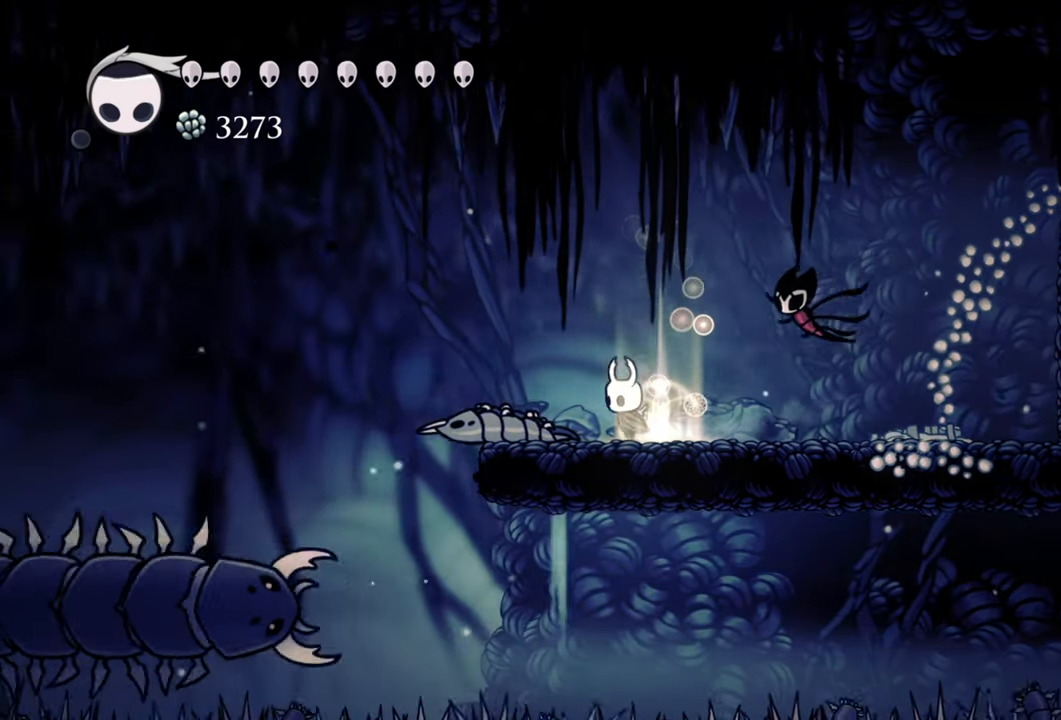
{"buttons": ["DPAD_RIGHT"], "events": [[120, "DPAD_LEFT", "up"], [240, "A", "down"], [240, "DPAD_RIGHT", "down"], [320, "A", "up"]]}
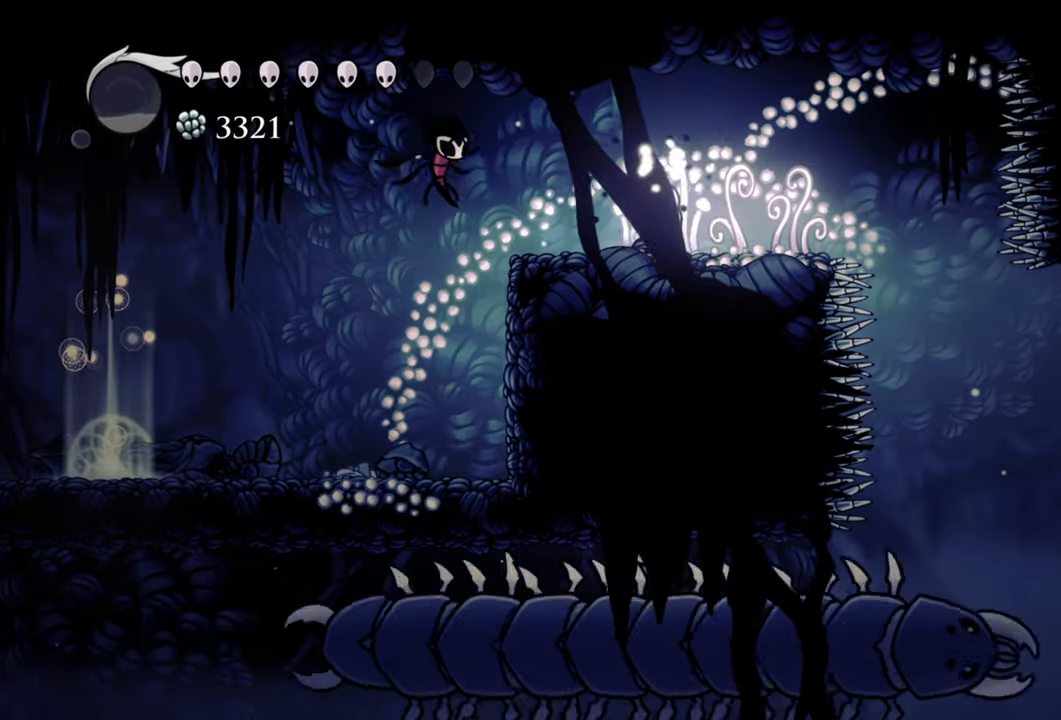
{"buttons": ["DPAD_DOWN", "DPAD_RIGHT"], "events": [[400, "DPAD_DOWN", "down"]]}
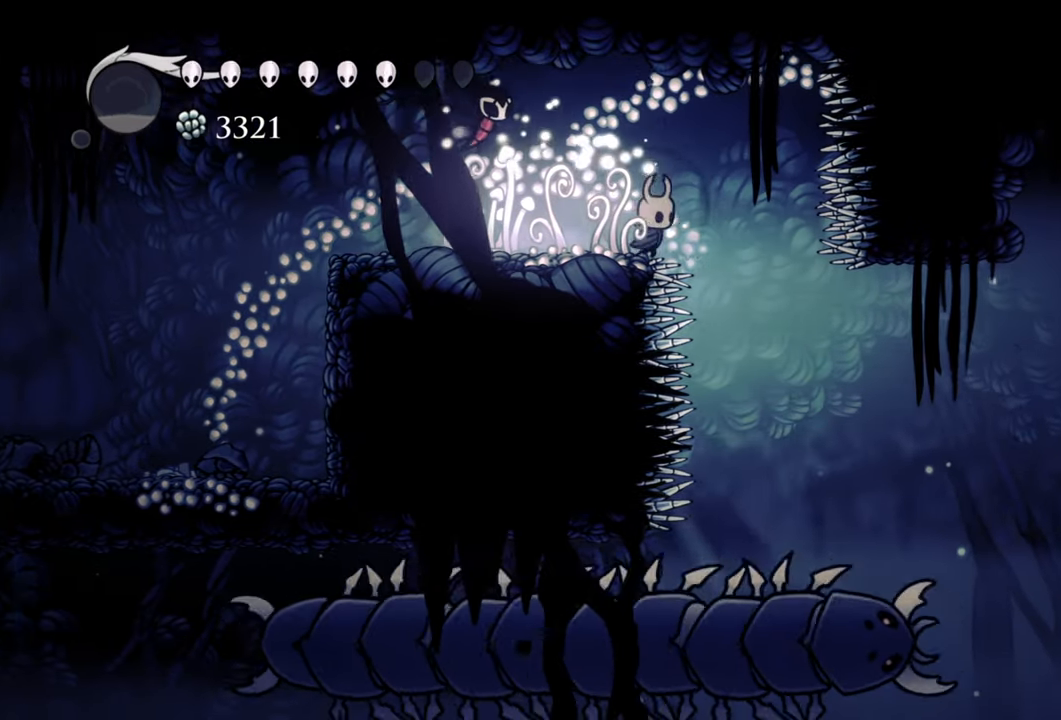
{"buttons": ["X", "DPAD_DOWN", "DPAD_RIGHT"], "events": [[420, "X", "down"]]}
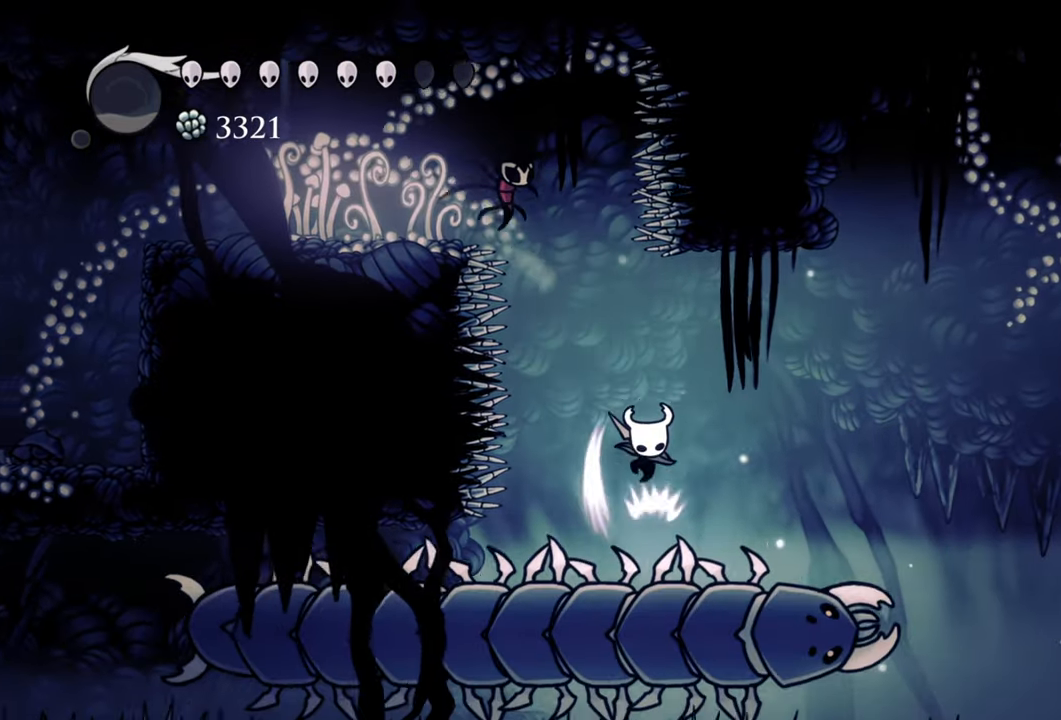
{"buttons": ["X", "DPAD_DOWN", "DPAD_LEFT"], "events": [[80, "X", "up"], [340, "DPAD_RIGHT", "up"], [500, "DPAD_LEFT", "down"], [500, "X", "down"]]}
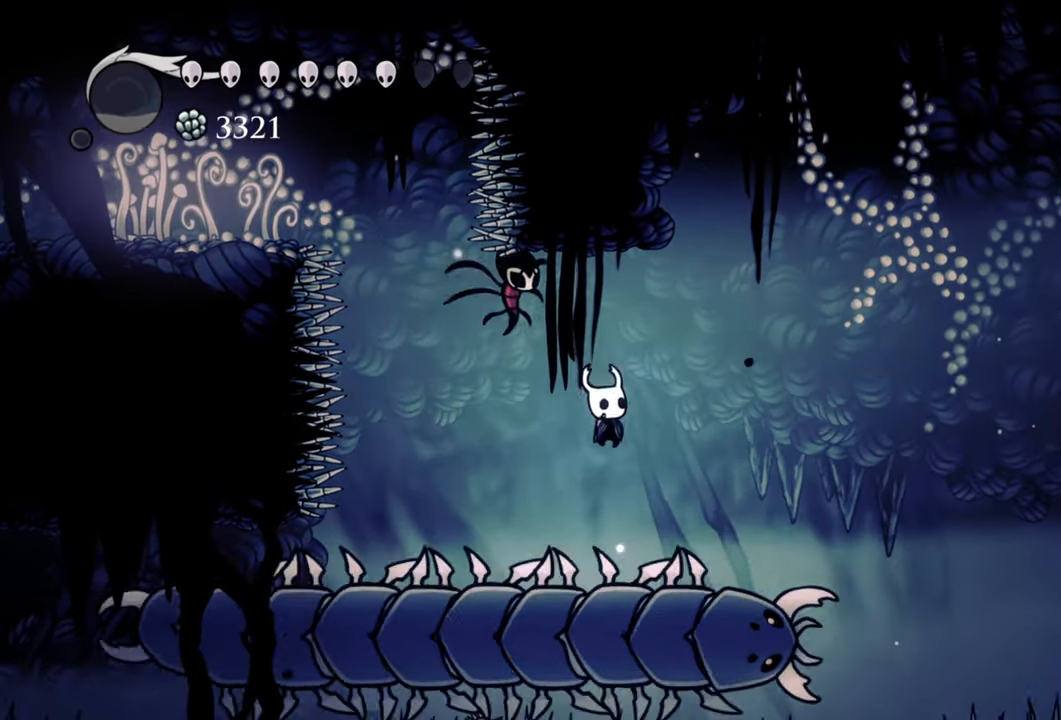
{"buttons": ["DPAD_DOWN", "DPAD_RIGHT"], "events": [[120, "DPAD_LEFT", "up"], [140, "X", "up"], [160, "DPAD_RIGHT", "down"]]}
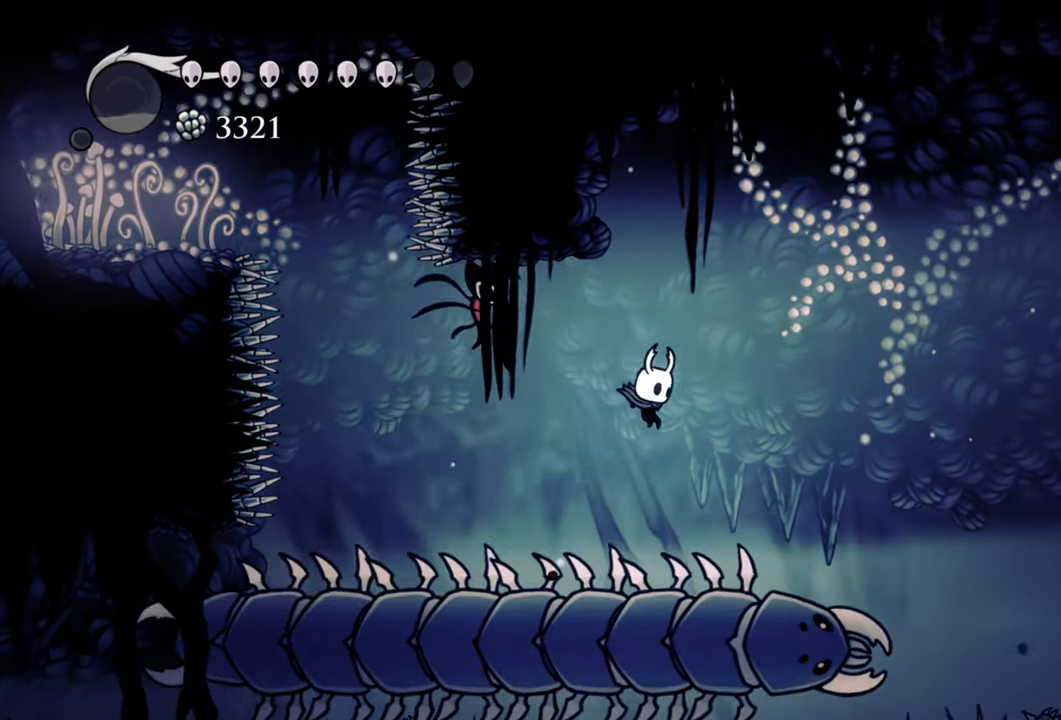
{"buttons": ["A", "DPAD_DOWN", "DPAD_RIGHT"], "events": [[60, "R2", "down"], [320, "R2", "up"], [440, "A", "down"]]}
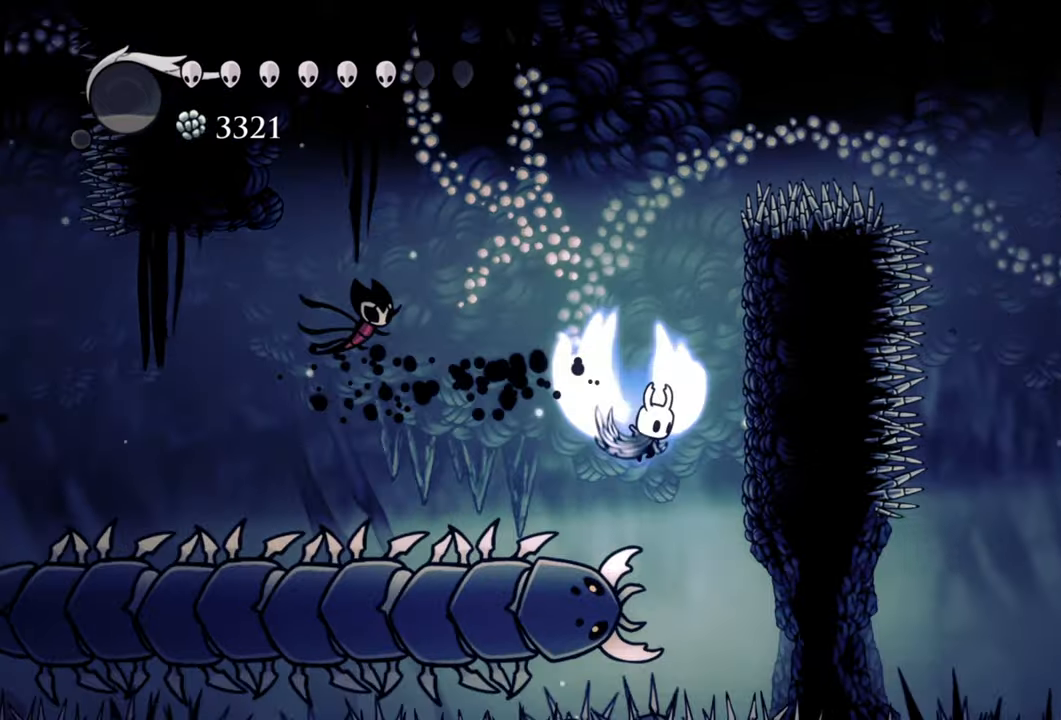
{"buttons": ["A", "DPAD_DOWN", "DPAD_RIGHT"], "events": [[200, "A", "up"], [500, "A", "down"]]}
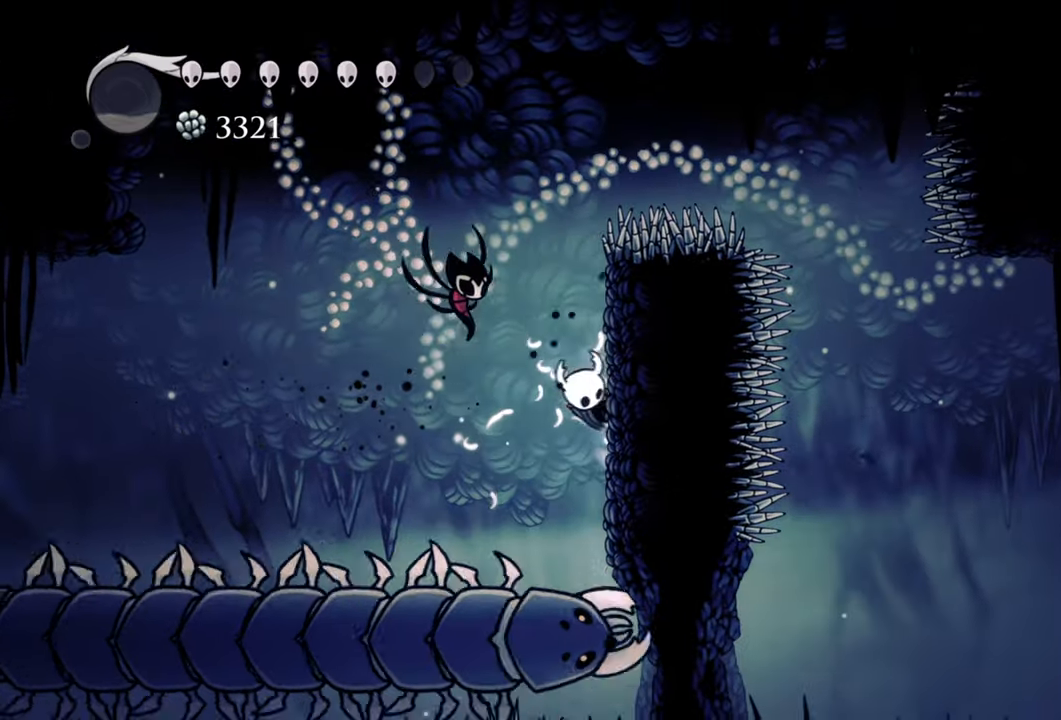
{"buttons": ["A"], "events": [[180, "A", "up"], [460, "A", "down"], [480, "DPAD_DOWN", "up"], [500, "DPAD_RIGHT", "up"]]}
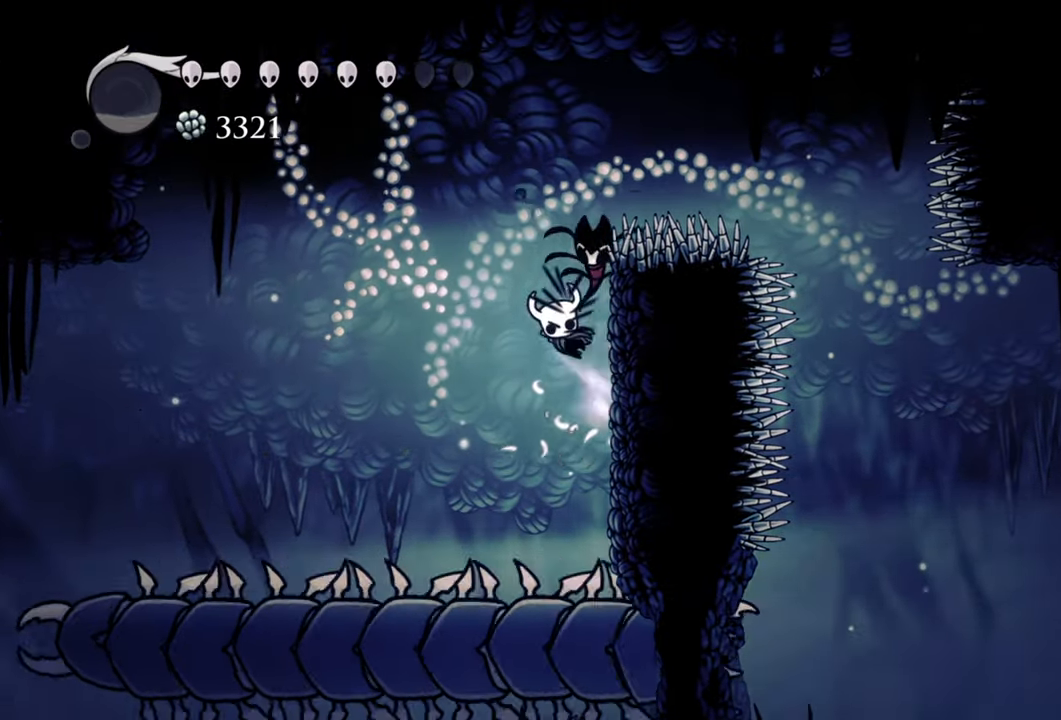
{"buttons": ["A", "DPAD_DOWN", "DPAD_RIGHT"], "events": [[360, "A", "up"], [380, "DPAD_RIGHT", "down"], [480, "DPAD_DOWN", "down"], [500, "A", "down"]]}
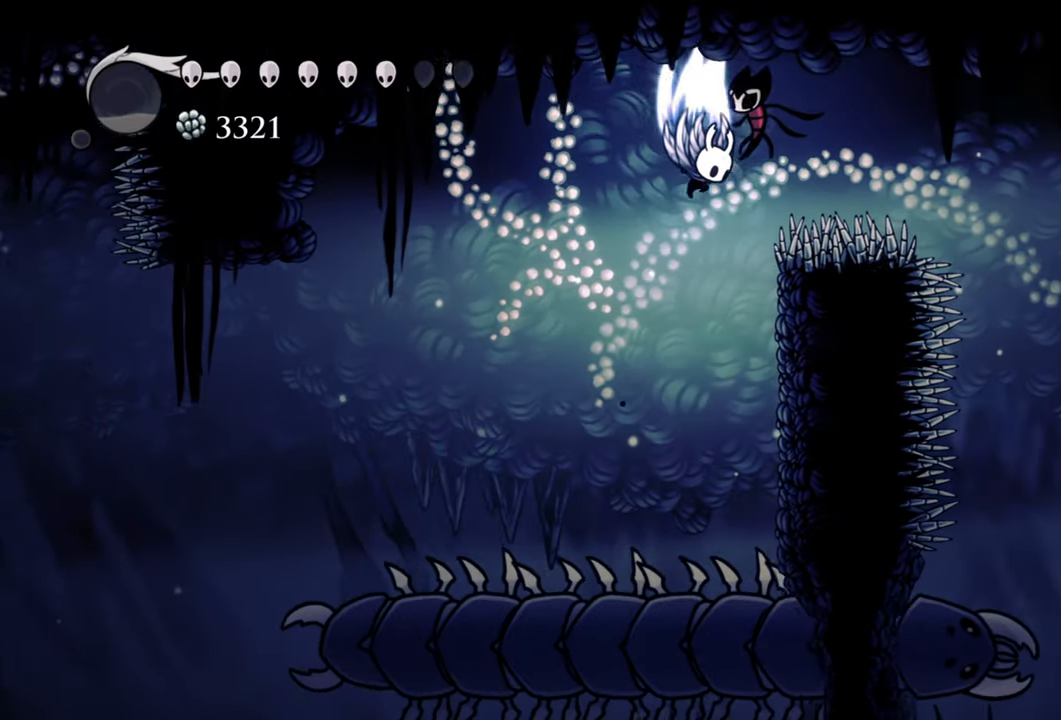
{"buttons": ["DPAD_DOWN", "DPAD_RIGHT"], "events": [[400, "A", "up"]]}
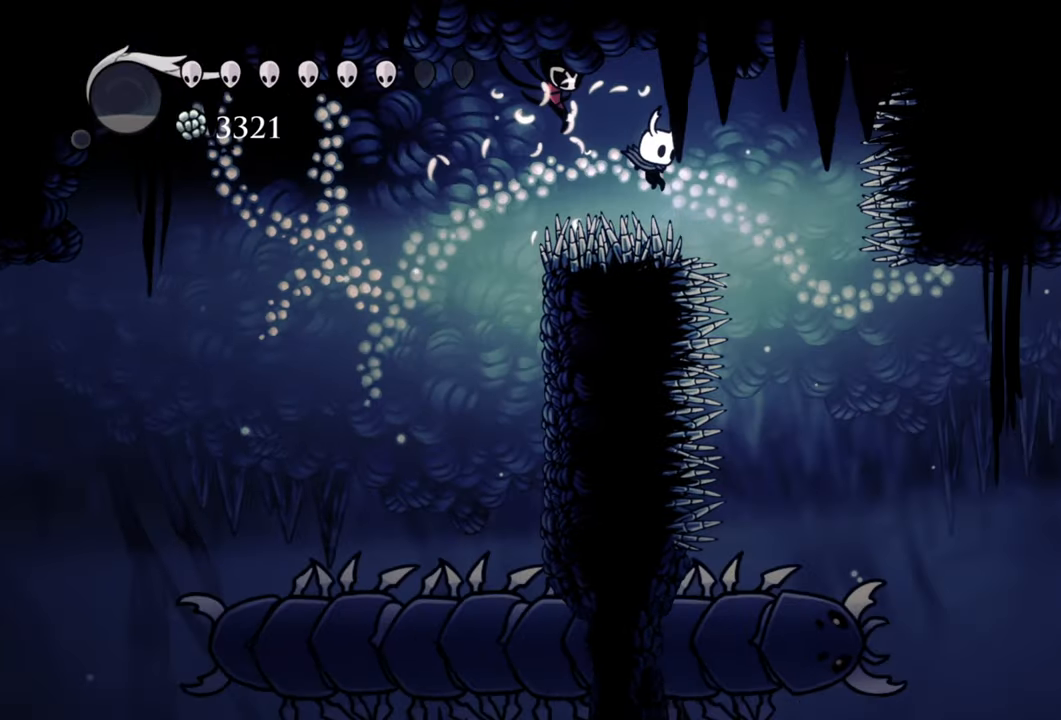
{"buttons": [], "events": [[380, "DPAD_DOWN", "up"], [380, "DPAD_RIGHT", "up"]]}
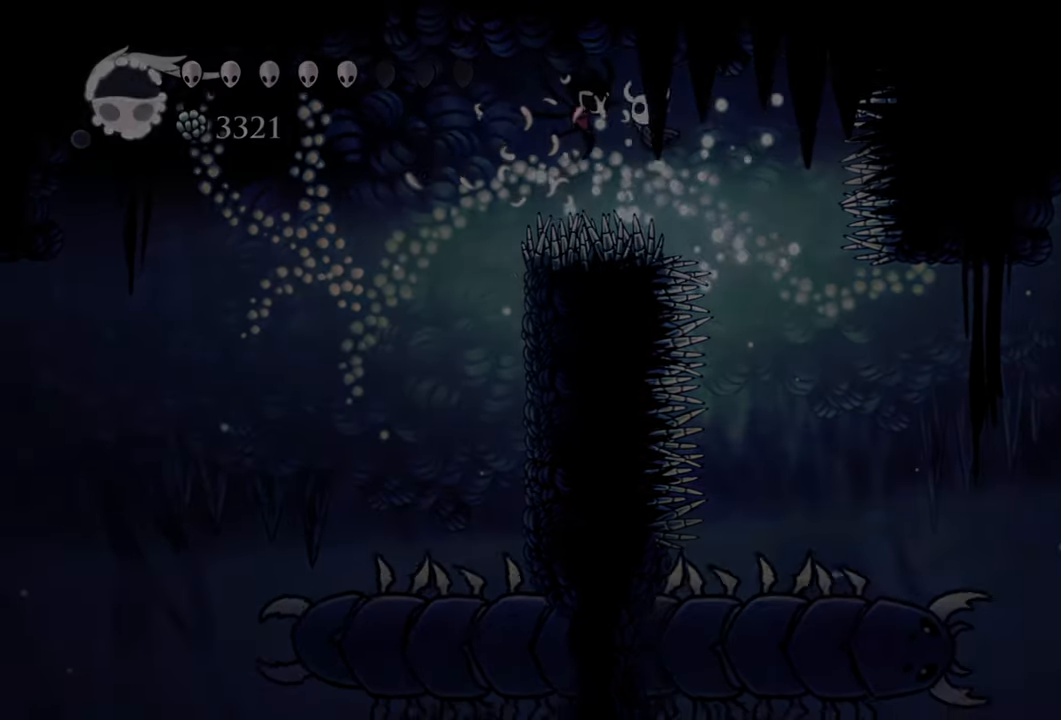
{"buttons": [], "events": []}
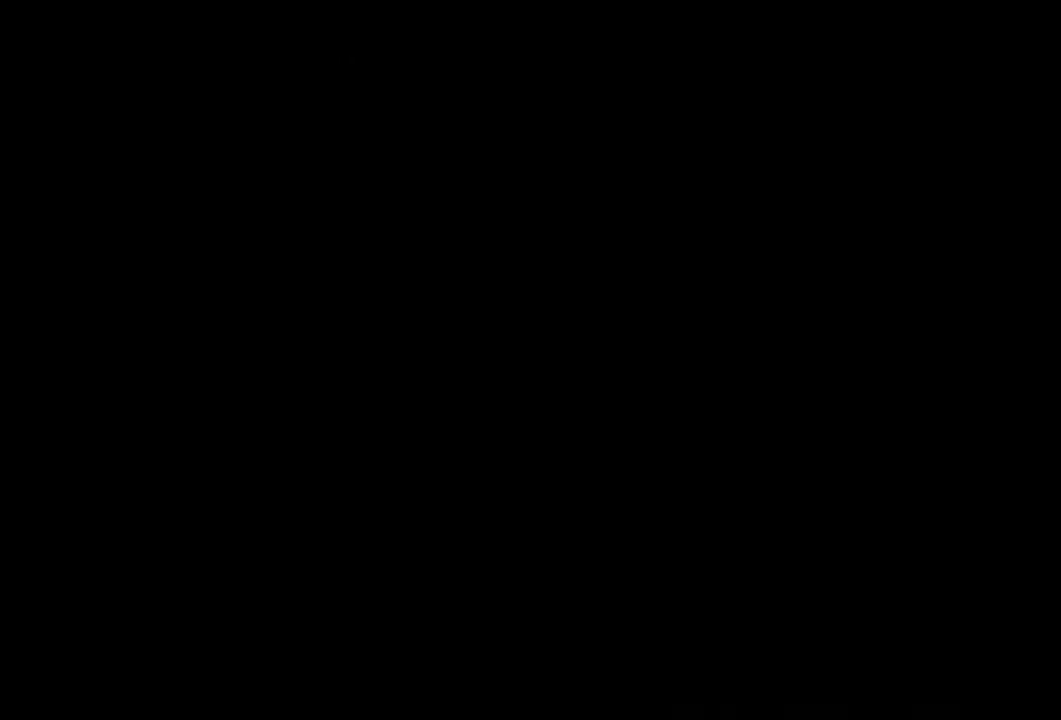
{"buttons": [], "events": []}
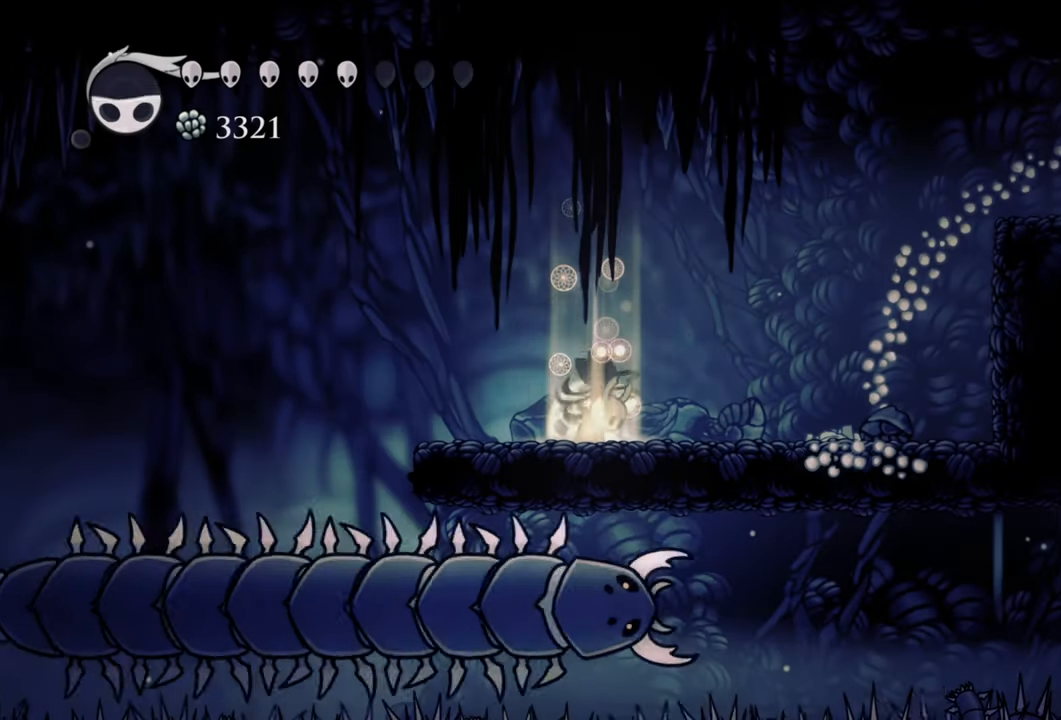
{"buttons": ["DPAD_RIGHT"], "events": [[120, "DPAD_RIGHT", "down"]]}
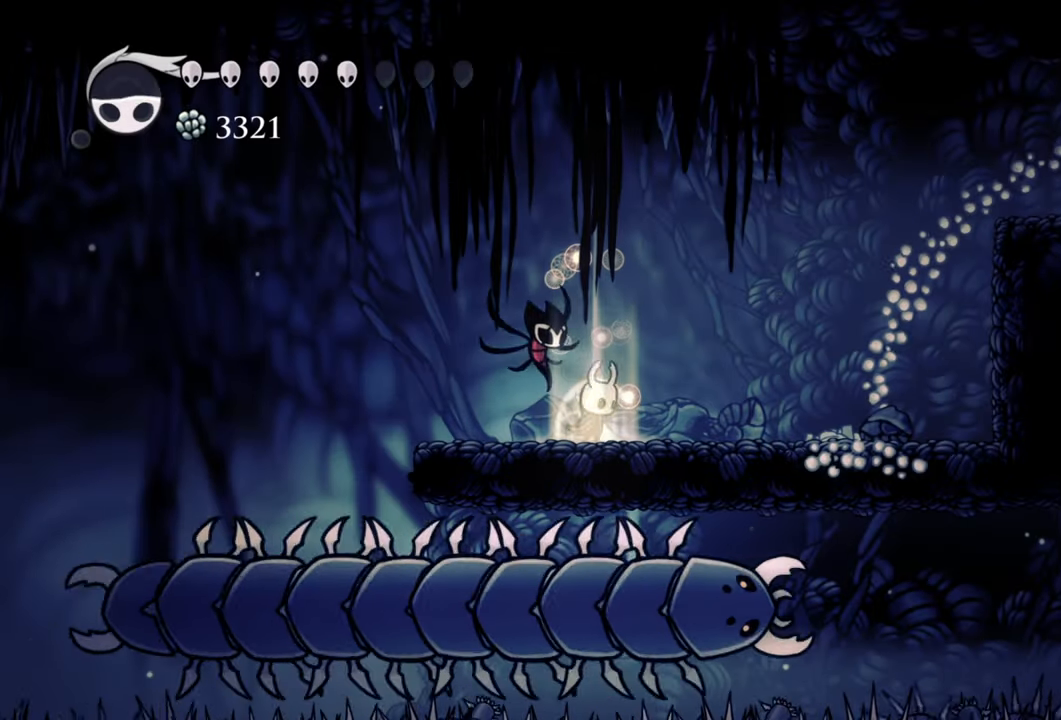
{"buttons": ["DPAD_RIGHT"], "events": []}
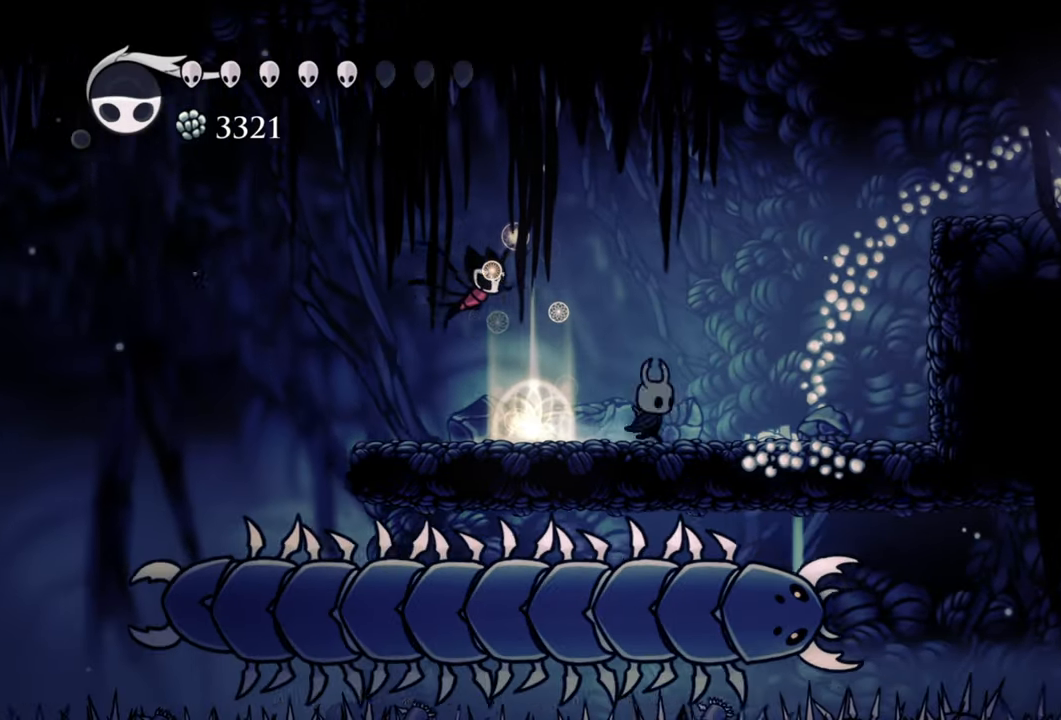
{"buttons": ["A", "DPAD_RIGHT"], "events": [[260, "A", "down"]]}
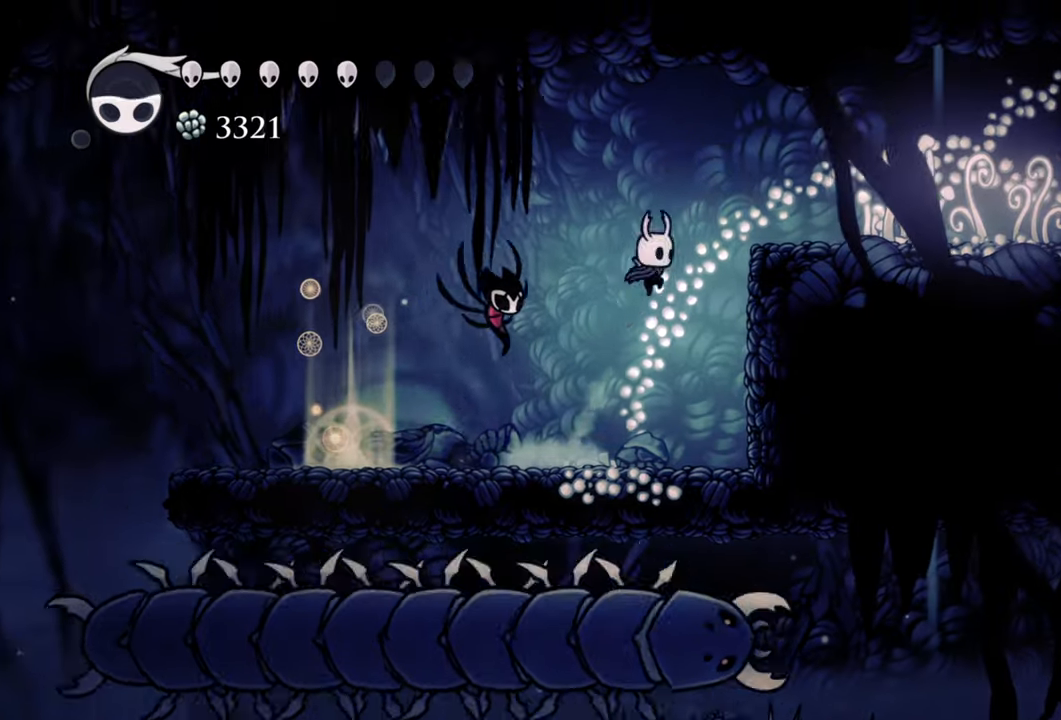
{"buttons": ["DPAD_RIGHT"], "events": [[480, "A", "up"]]}
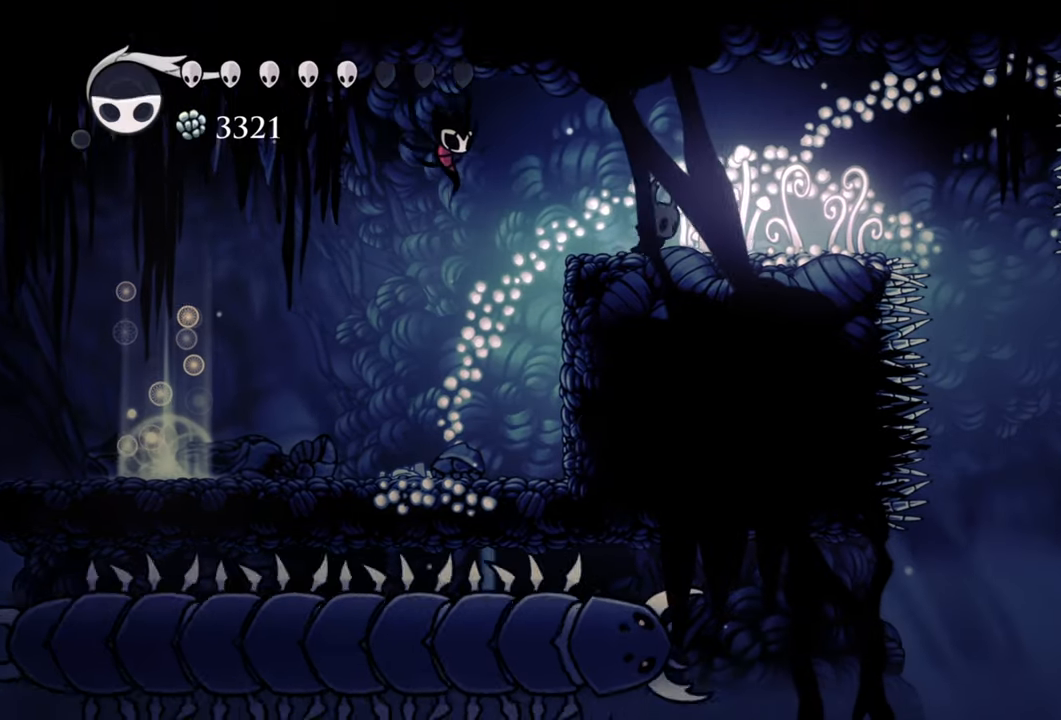
{"buttons": ["B"], "events": [[200, "DPAD_RIGHT", "up"], [280, "B", "down"]]}
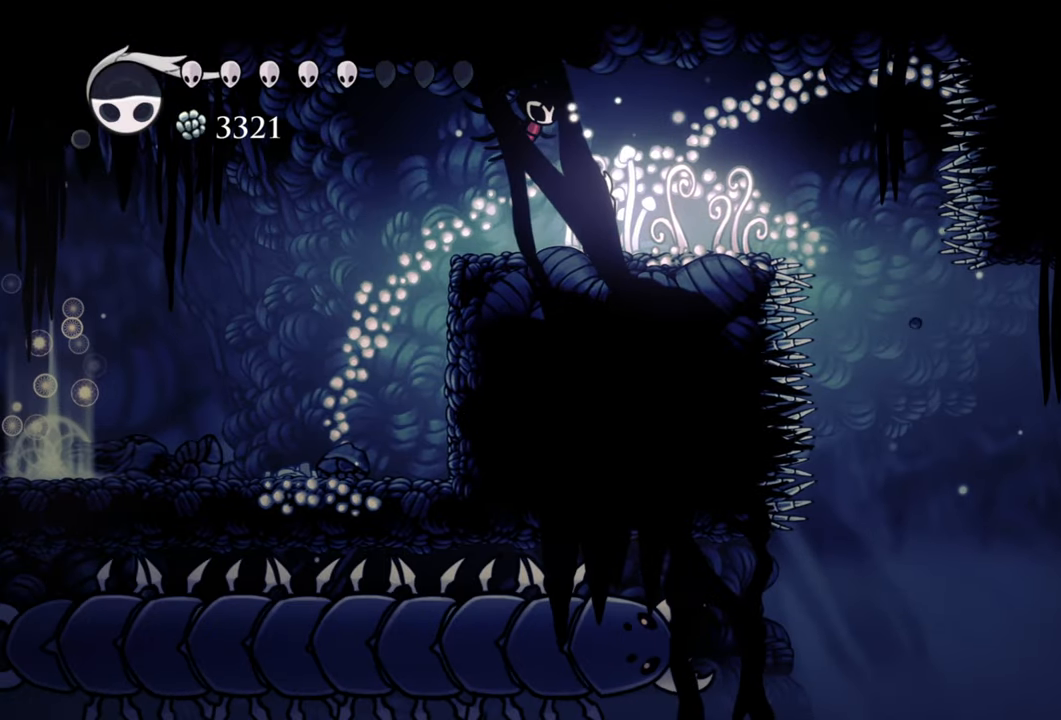
{"buttons": ["B"], "events": []}
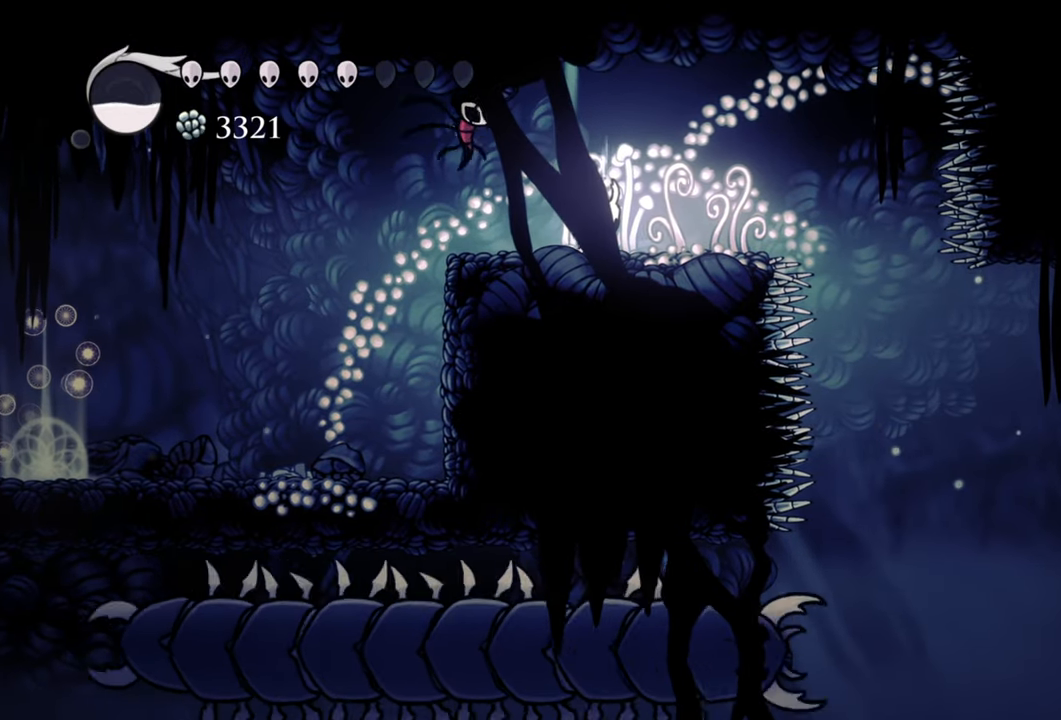
{"buttons": ["B"], "events": []}
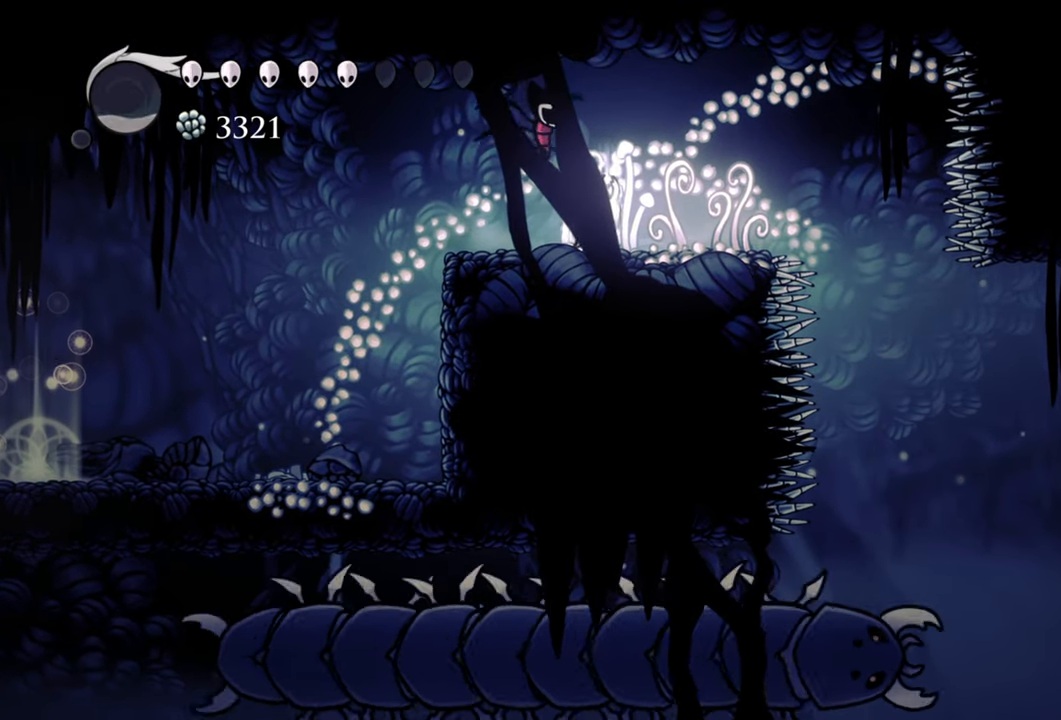
{"buttons": [], "events": [[500, "B", "up"]]}
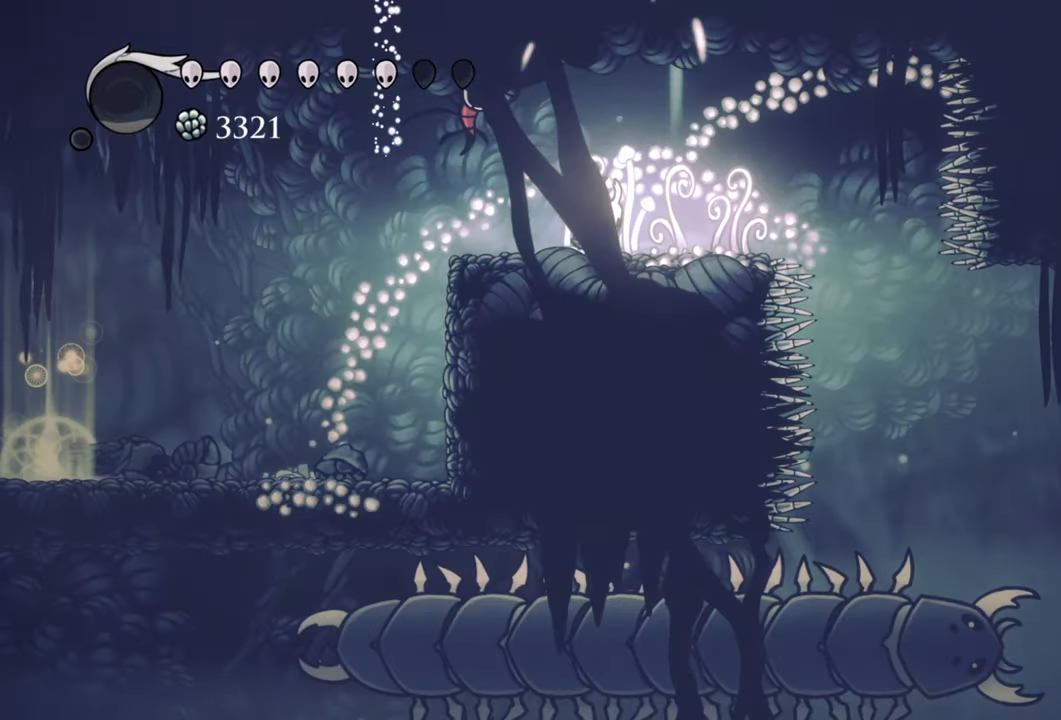
{"buttons": ["DPAD_DOWN", "DPAD_RIGHT"]}
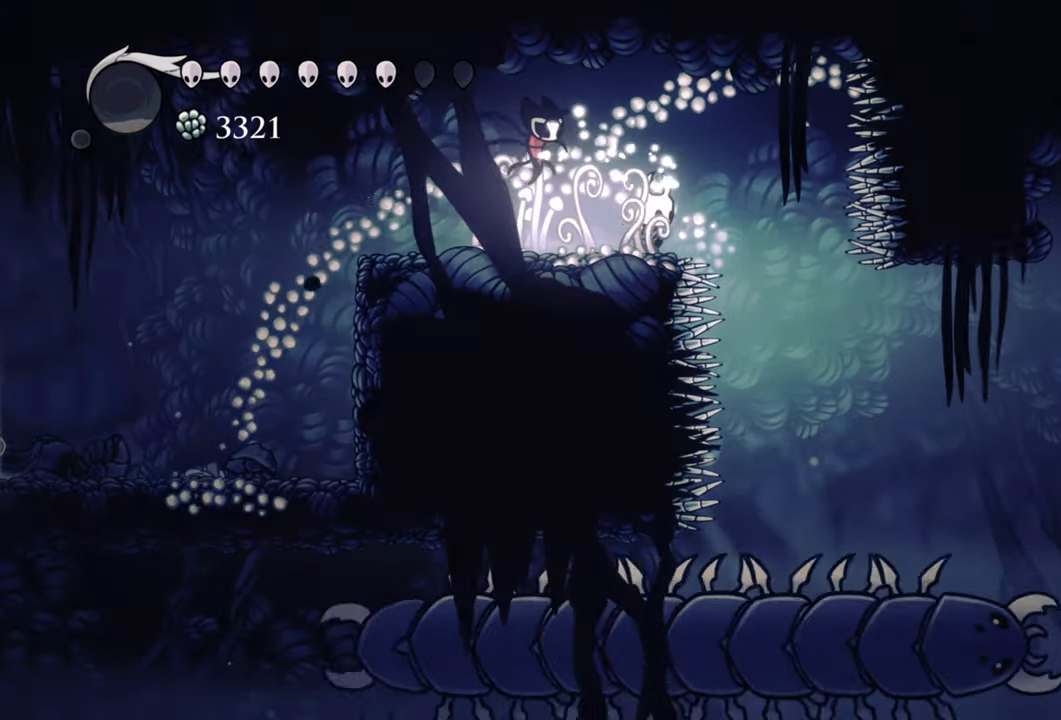
{"buttons": ["DPAD_DOWN", "DPAD_RIGHT"], "events": []}